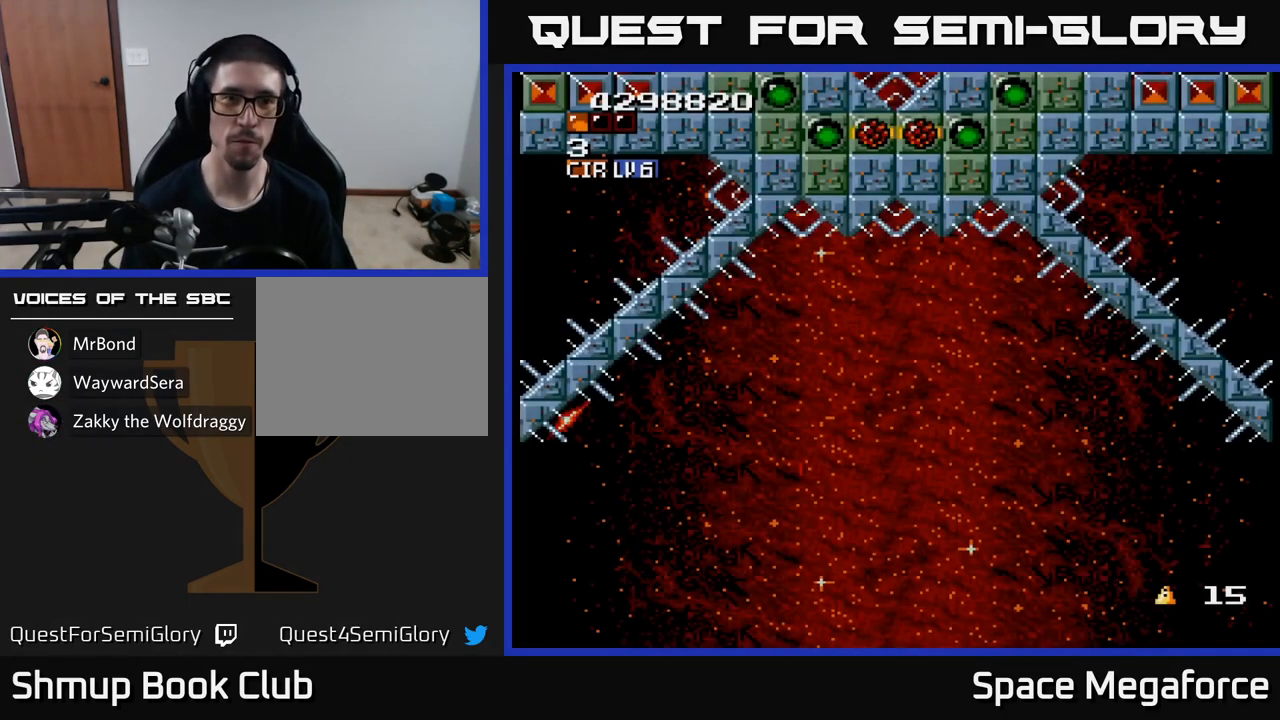
Gameplay with a controller (Xbox layout); each line is a JSON object with the inputs held at the frame after it. "events" lists button and stick changes between this image and that frame as [ms after this image, input, new state], when the widget could be followed in between. Not read: left_stick right_stick.
{"buttons": ["X", "DPAD_UP"], "events": [[17, "X", "down"], [83, "DPAD_UP", "down"]]}
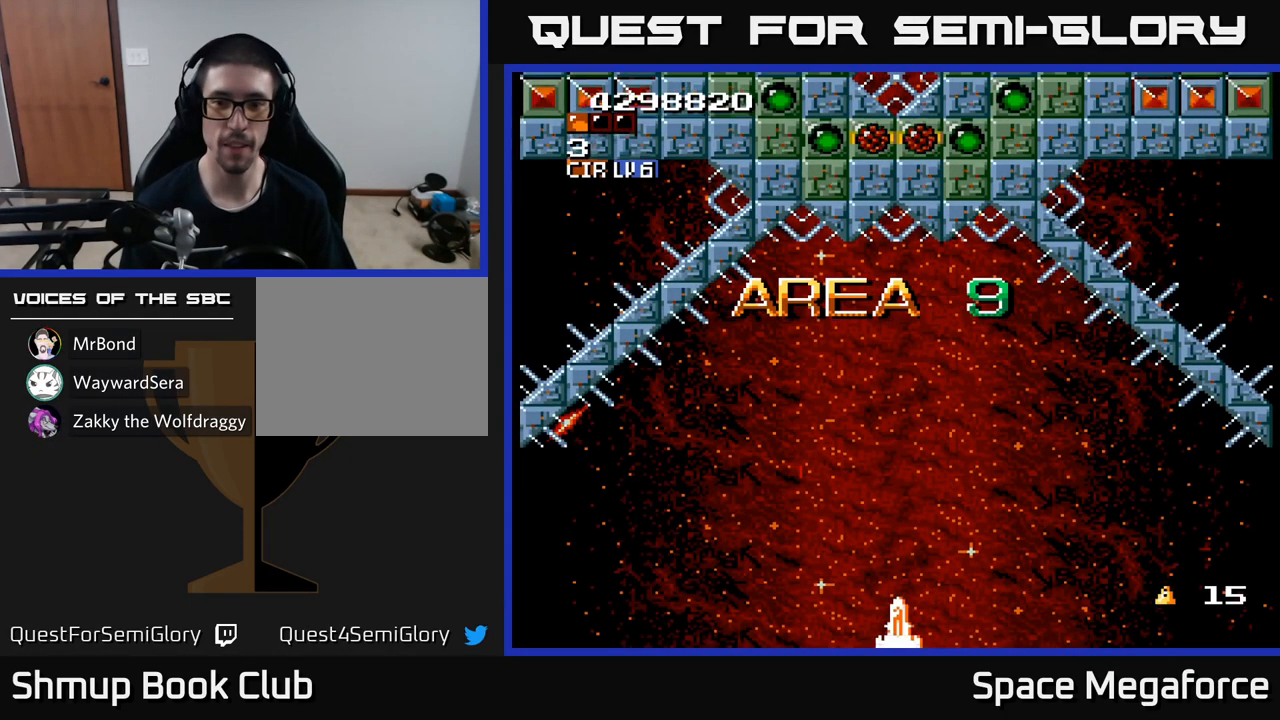
{"buttons": ["X", "DPAD_UP"], "events": [[117, "DPAD_UP", "up"], [300, "DPAD_UP", "down"]]}
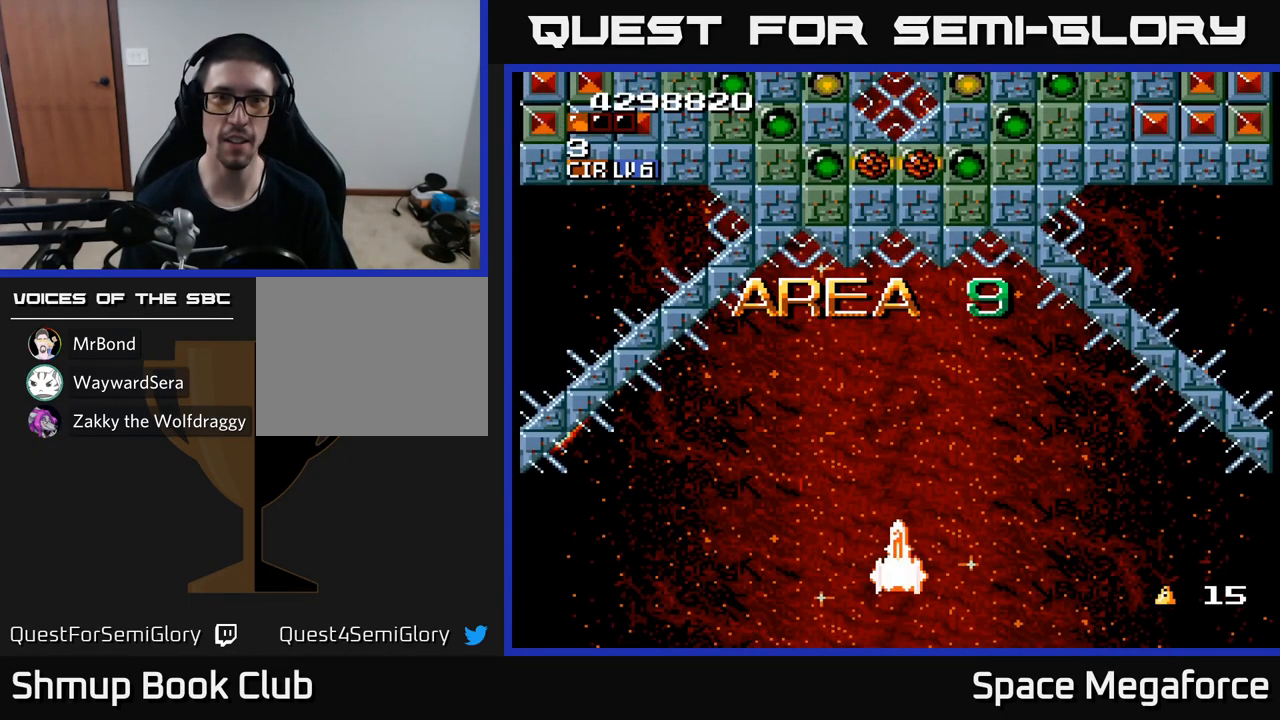
{"buttons": ["X", "DPAD_UP"], "events": []}
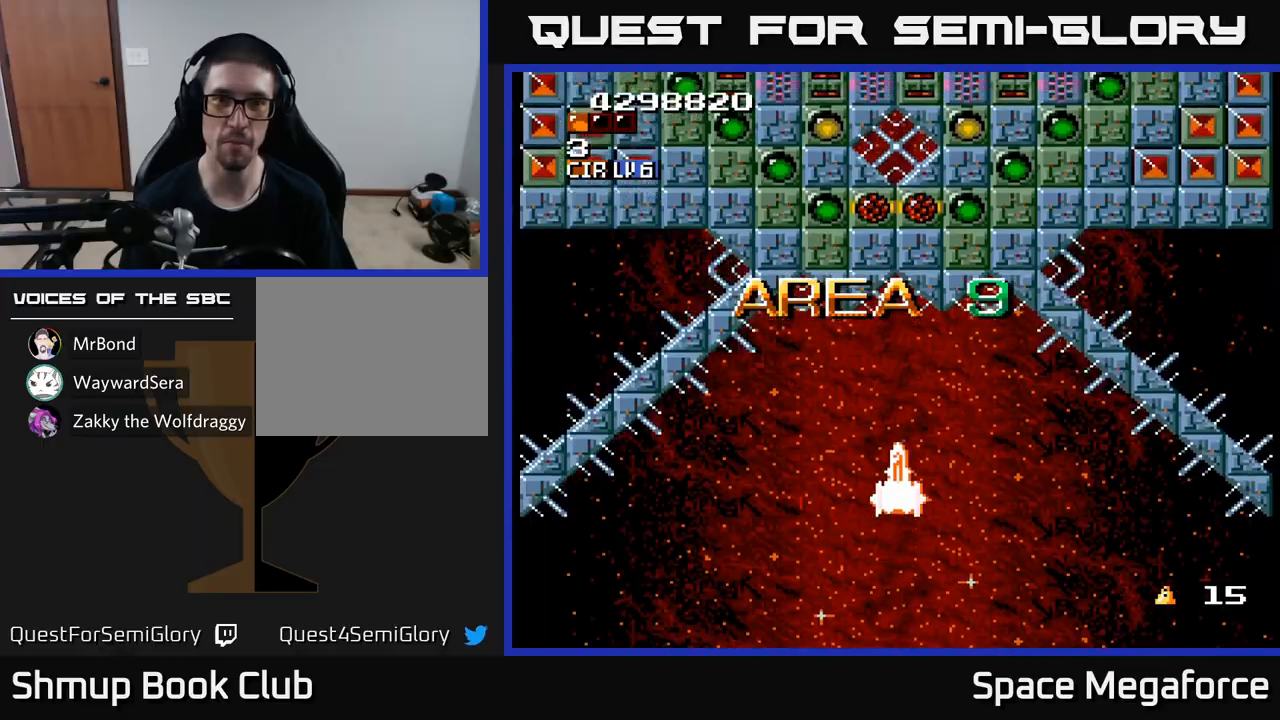
{"buttons": ["X", "DPAD_UP"], "events": []}
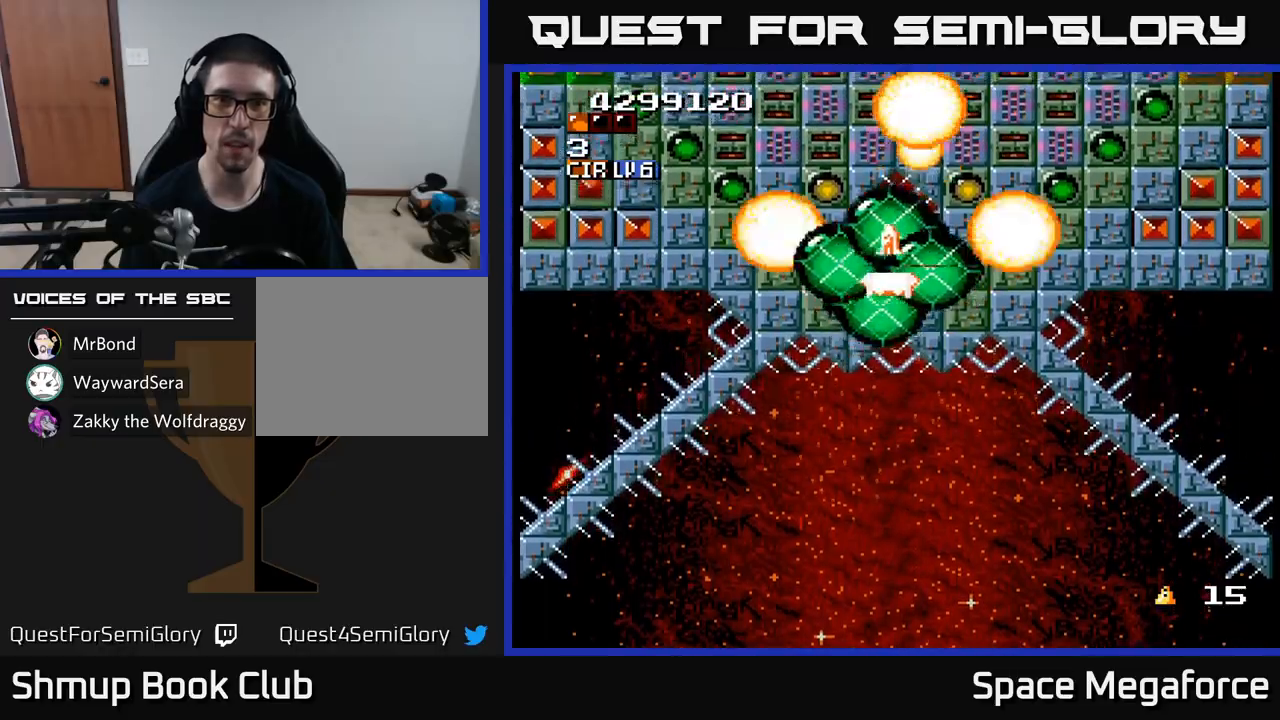
{"buttons": ["X", "DPAD_LEFT"], "events": [[17, "DPAD_LEFT", "down"], [33, "DPAD_UP", "up"], [117, "DPAD_DOWN", "down"], [283, "DPAD_DOWN", "up"]]}
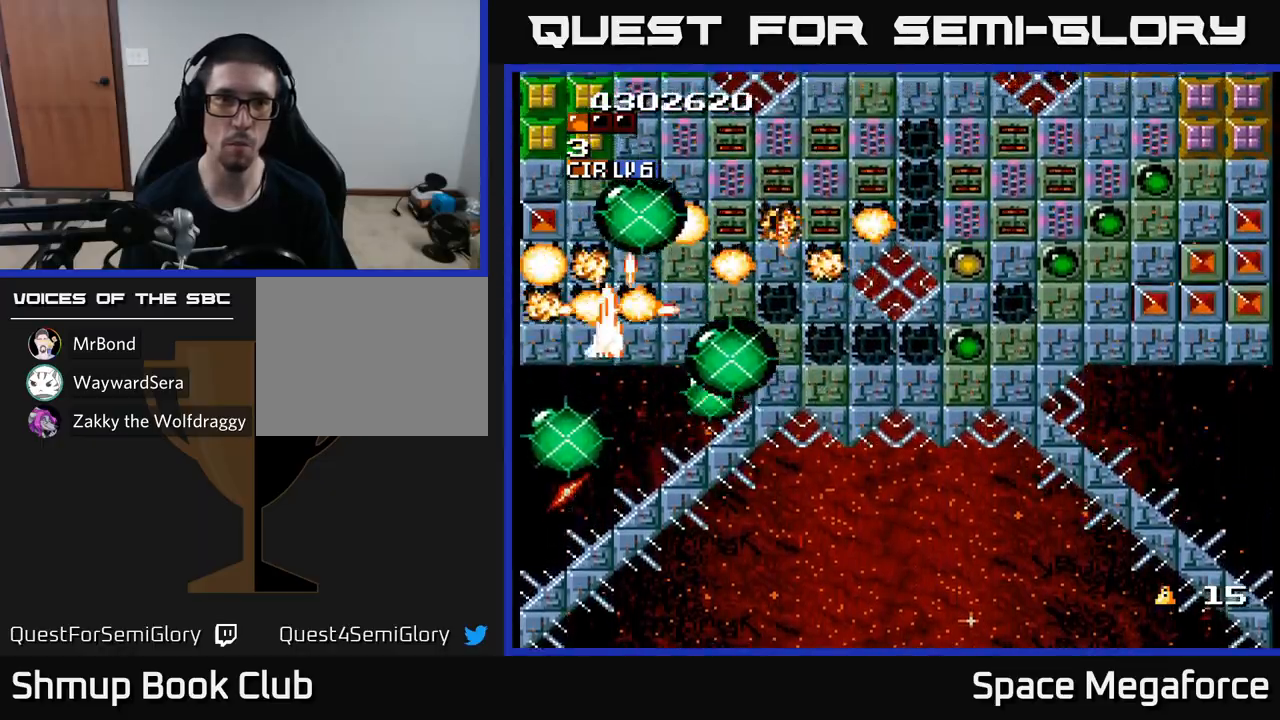
{"buttons": ["X", "DPAD_RIGHT"], "events": [[33, "DPAD_UP", "down"], [50, "DPAD_LEFT", "up"], [100, "DPAD_RIGHT", "down"], [150, "DPAD_UP", "up"], [217, "DPAD_DOWN", "down"], [333, "DPAD_DOWN", "up"]]}
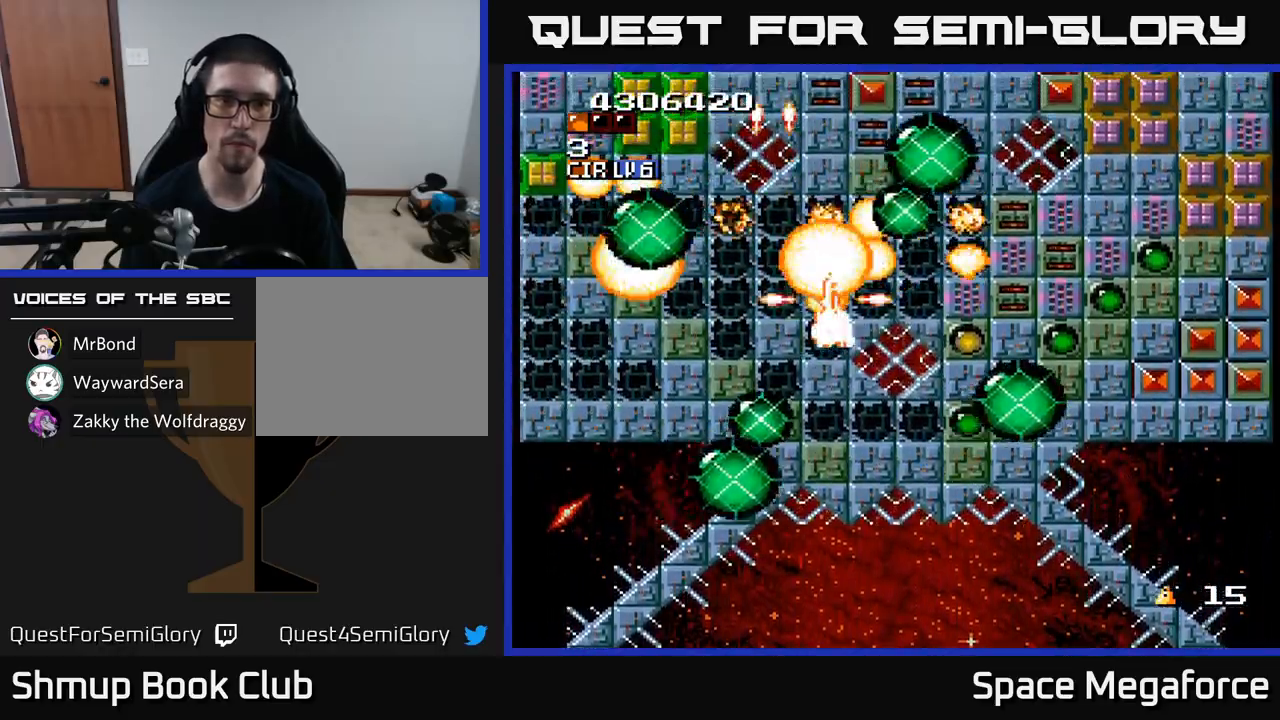
{"buttons": ["X", "DPAD_RIGHT"], "events": [[133, "DPAD_DOWN", "down"], [417, "DPAD_DOWN", "up"]]}
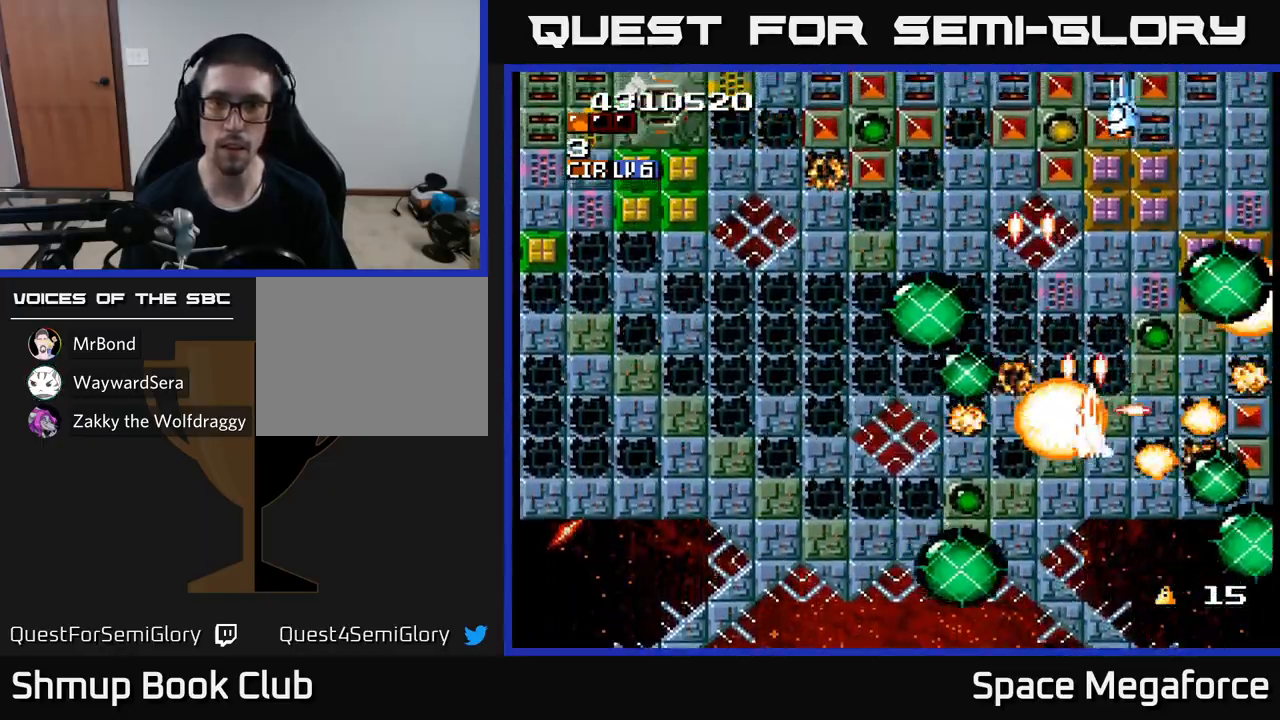
{"buttons": ["X", "DPAD_LEFT"], "events": [[133, "DPAD_RIGHT", "up"], [133, "DPAD_UP", "down"], [183, "DPAD_LEFT", "down"], [283, "DPAD_UP", "up"]]}
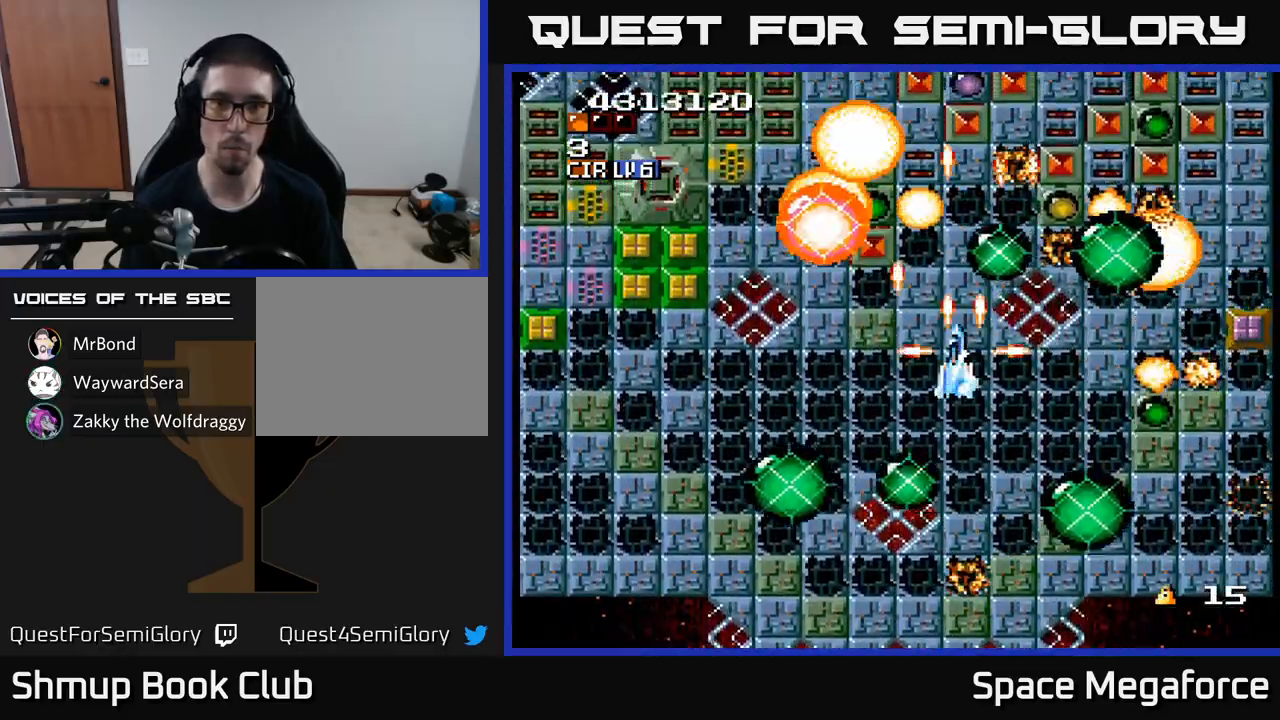
{"buttons": ["X", "DPAD_DOWN", "DPAD_LEFT"], "events": [[450, "DPAD_DOWN", "down"]]}
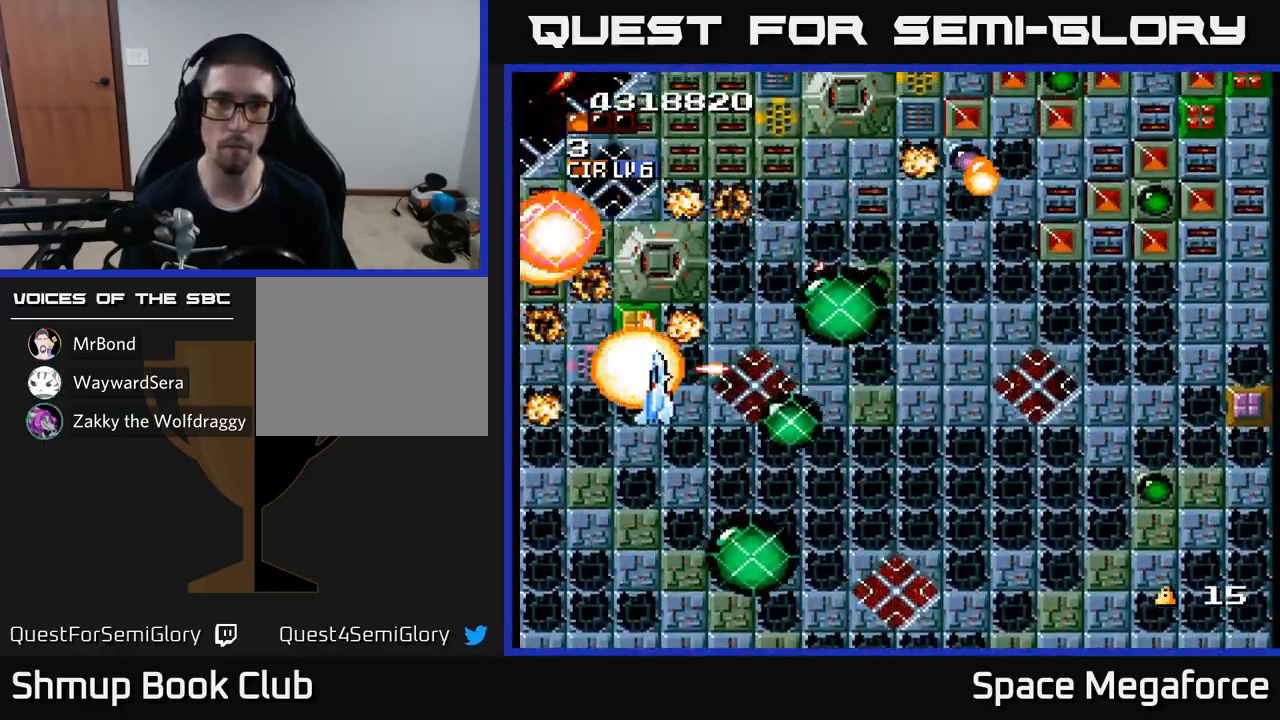
{"buttons": ["X"], "events": [[150, "DPAD_DOWN", "up"], [183, "DPAD_UP", "down"], [217, "DPAD_LEFT", "up"], [267, "DPAD_RIGHT", "down"], [300, "DPAD_UP", "up"], [450, "DPAD_RIGHT", "up"]]}
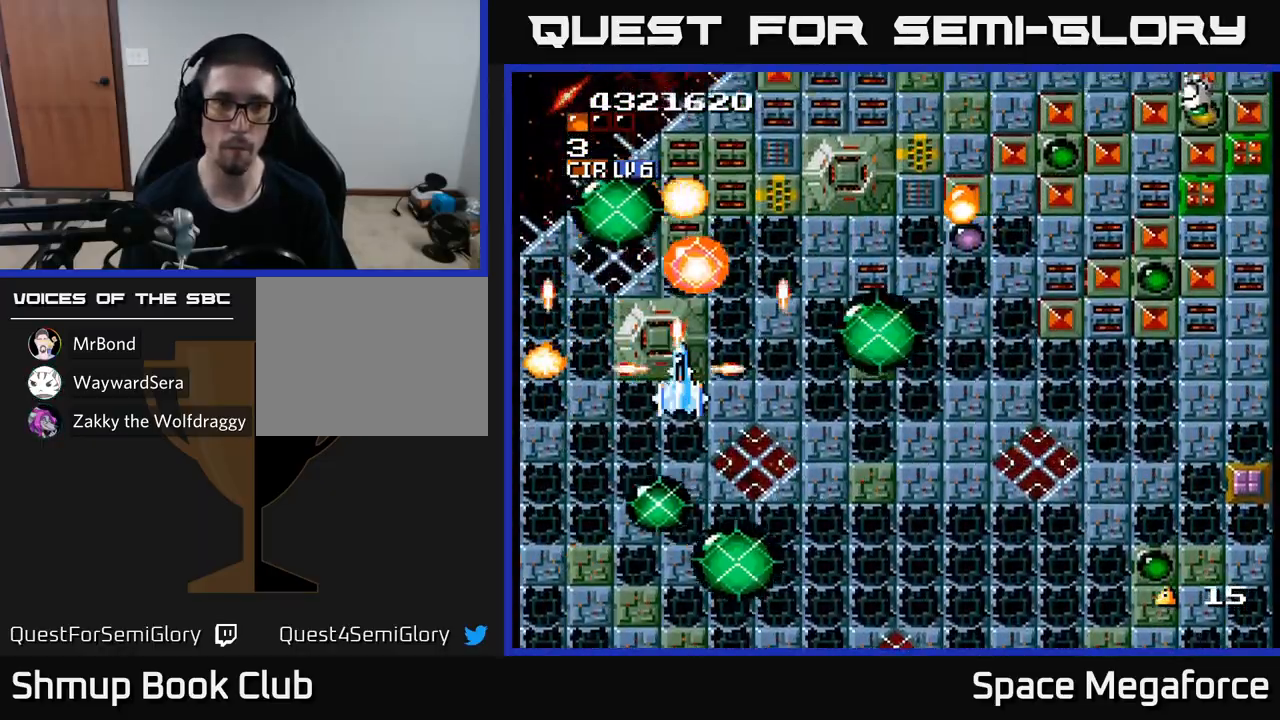
{"buttons": ["X", "DPAD_RIGHT"], "events": [[133, "DPAD_RIGHT", "down"], [167, "DPAD_DOWN", "down"], [217, "DPAD_RIGHT", "up"], [317, "DPAD_DOWN", "up"], [333, "DPAD_RIGHT", "down"]]}
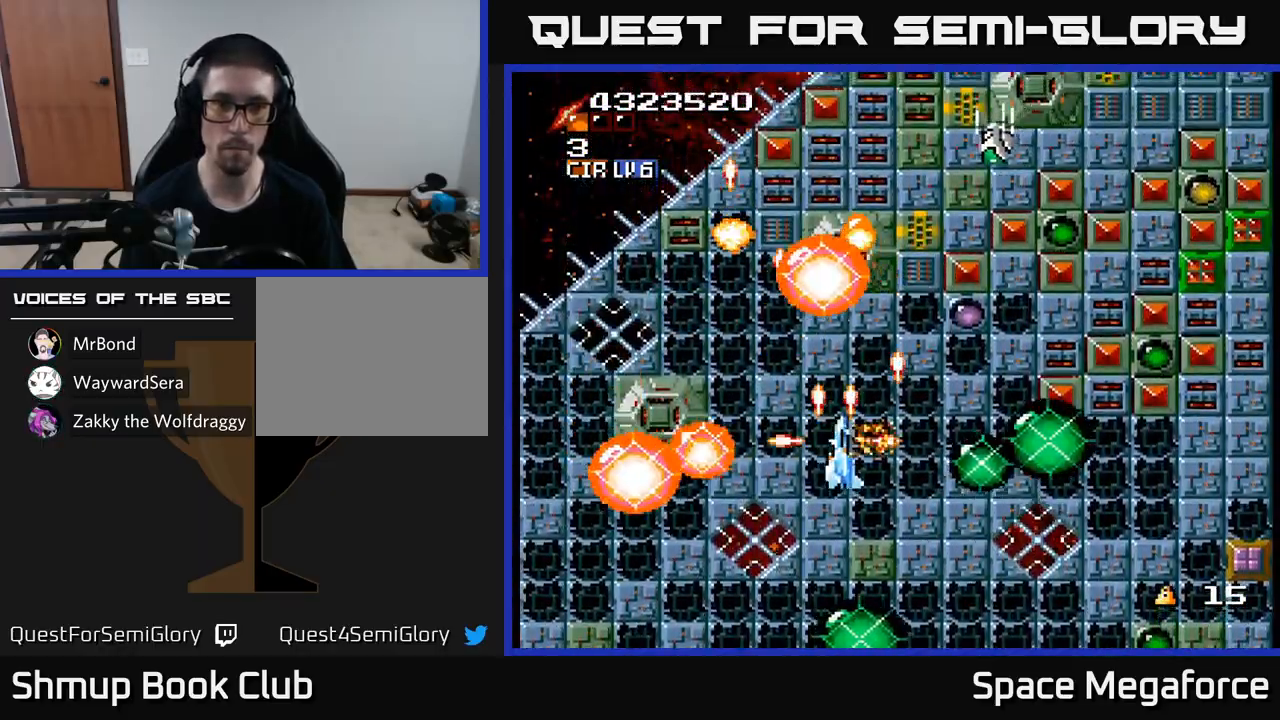
{"buttons": ["X", "DPAD_UP"], "events": [[133, "DPAD_RIGHT", "up"], [250, "DPAD_DOWN", "down"], [283, "A", "down"], [300, "DPAD_RIGHT", "down"], [350, "DPAD_DOWN", "up"], [417, "A", "up"], [433, "DPAD_RIGHT", "up"], [450, "DPAD_UP", "down"]]}
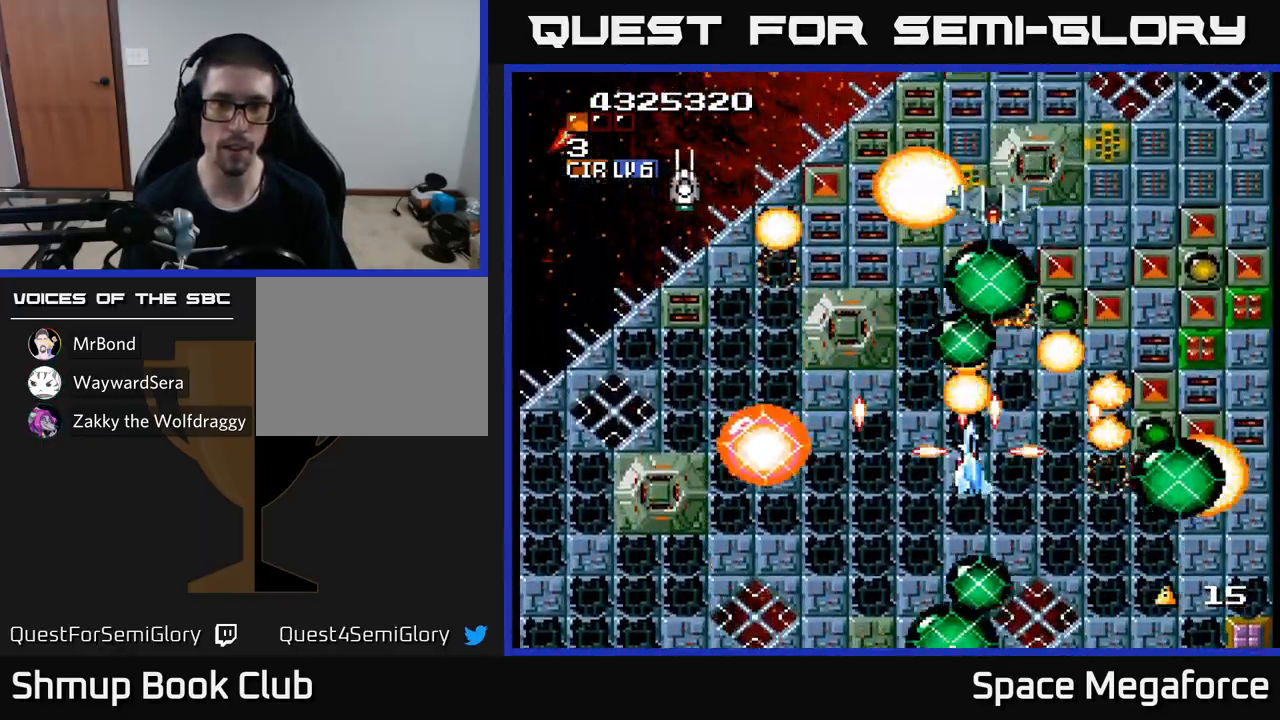
{"buttons": ["X", "DPAD_DOWN"]}
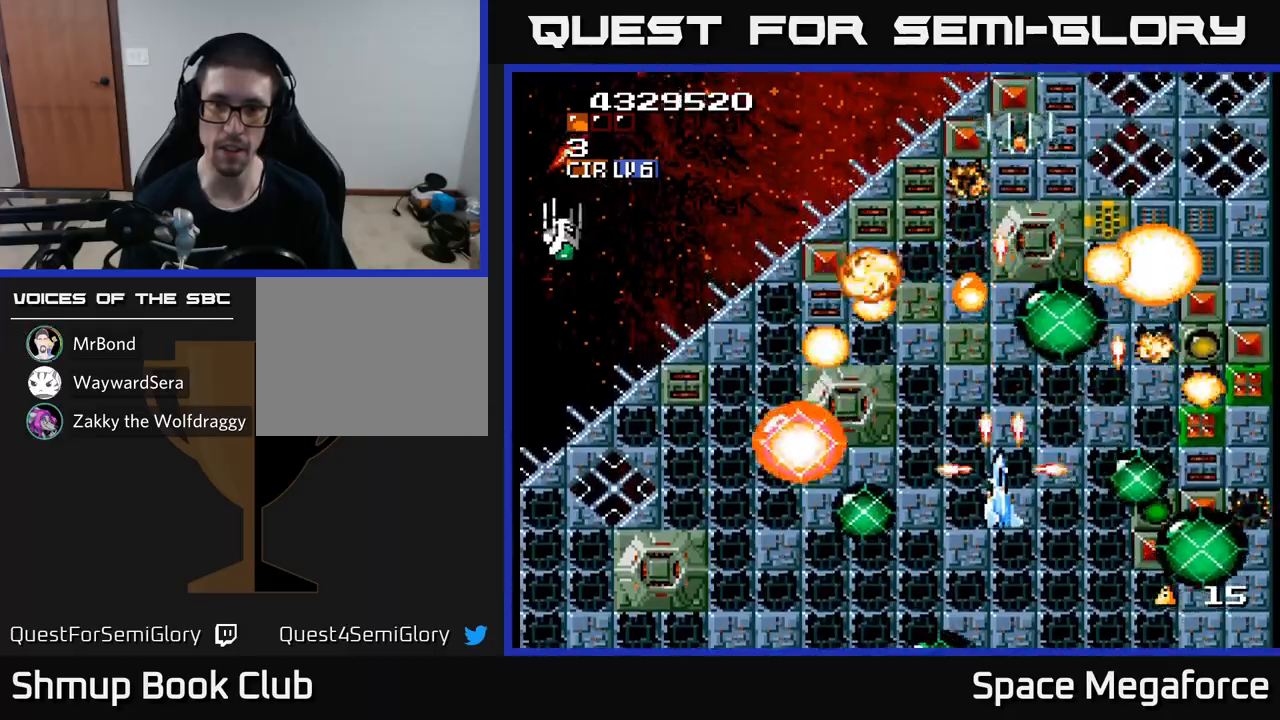
{"buttons": ["X", "DPAD_LEFT"], "events": [[67, "DPAD_DOWN", "up"], [67, "DPAD_LEFT", "down"], [200, "DPAD_LEFT", "up"], [233, "DPAD_RIGHT", "down"], [250, "DPAD_UP", "down"], [383, "DPAD_RIGHT", "up"], [433, "DPAD_LEFT", "down"], [483, "DPAD_UP", "up"]]}
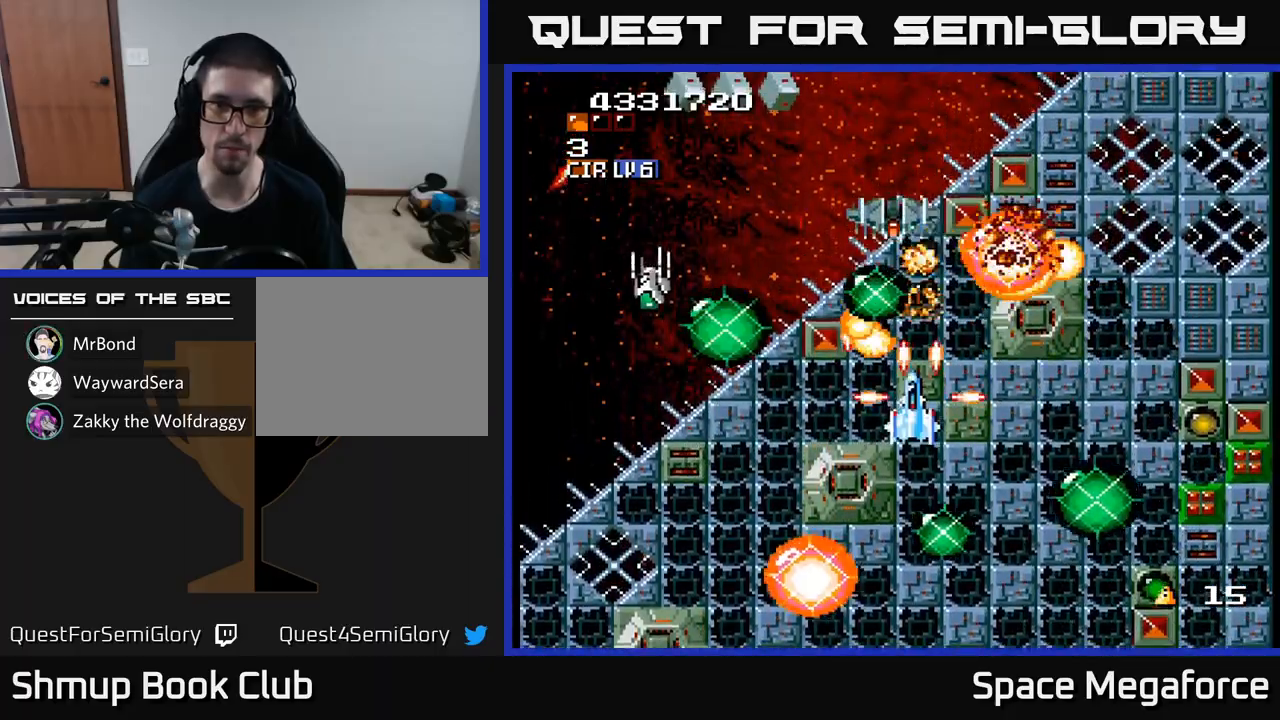
{"buttons": ["X", "DPAD_DOWN"], "events": [[67, "DPAD_UP", "down"], [117, "DPAD_LEFT", "up"], [167, "DPAD_RIGHT", "down"], [183, "DPAD_UP", "up"], [233, "DPAD_DOWN", "down"], [250, "DPAD_RIGHT", "up"]]}
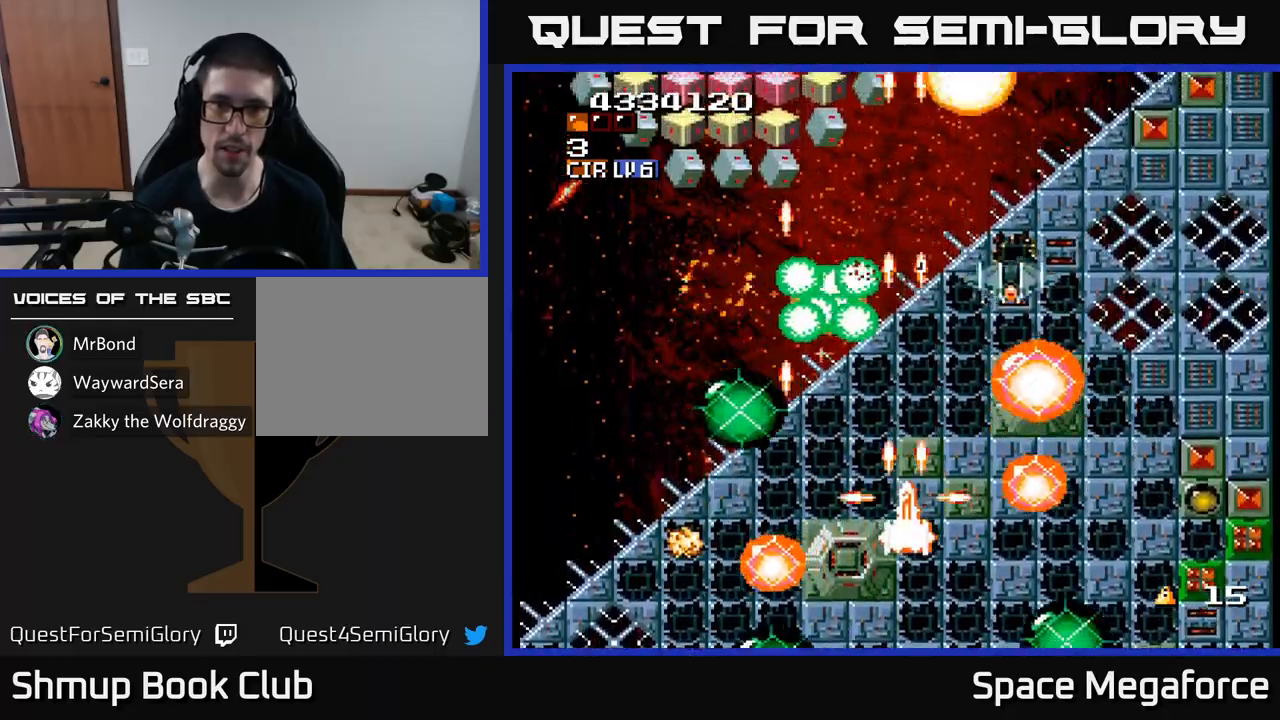
{"buttons": ["X", "DPAD_UP", "DPAD_LEFT"], "events": [[33, "DPAD_DOWN", "up"], [67, "DPAD_UP", "down"], [167, "DPAD_LEFT", "down"], [200, "DPAD_UP", "up"], [267, "DPAD_DOWN", "down"], [400, "DPAD_DOWN", "up"], [450, "DPAD_UP", "down"]]}
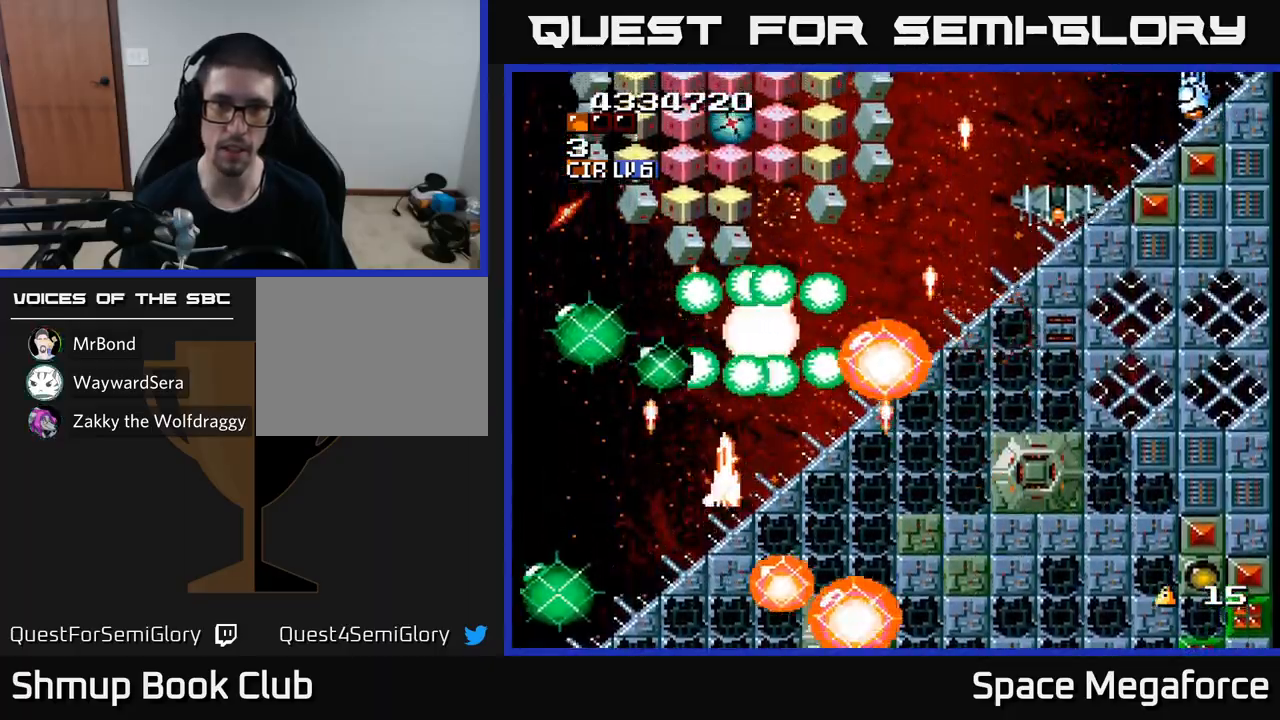
{"buttons": ["X", "DPAD_RIGHT"], "events": [[83, "DPAD_LEFT", "up"], [300, "DPAD_UP", "up"], [333, "DPAD_DOWN", "down"], [417, "DPAD_RIGHT", "down"], [450, "DPAD_DOWN", "up"]]}
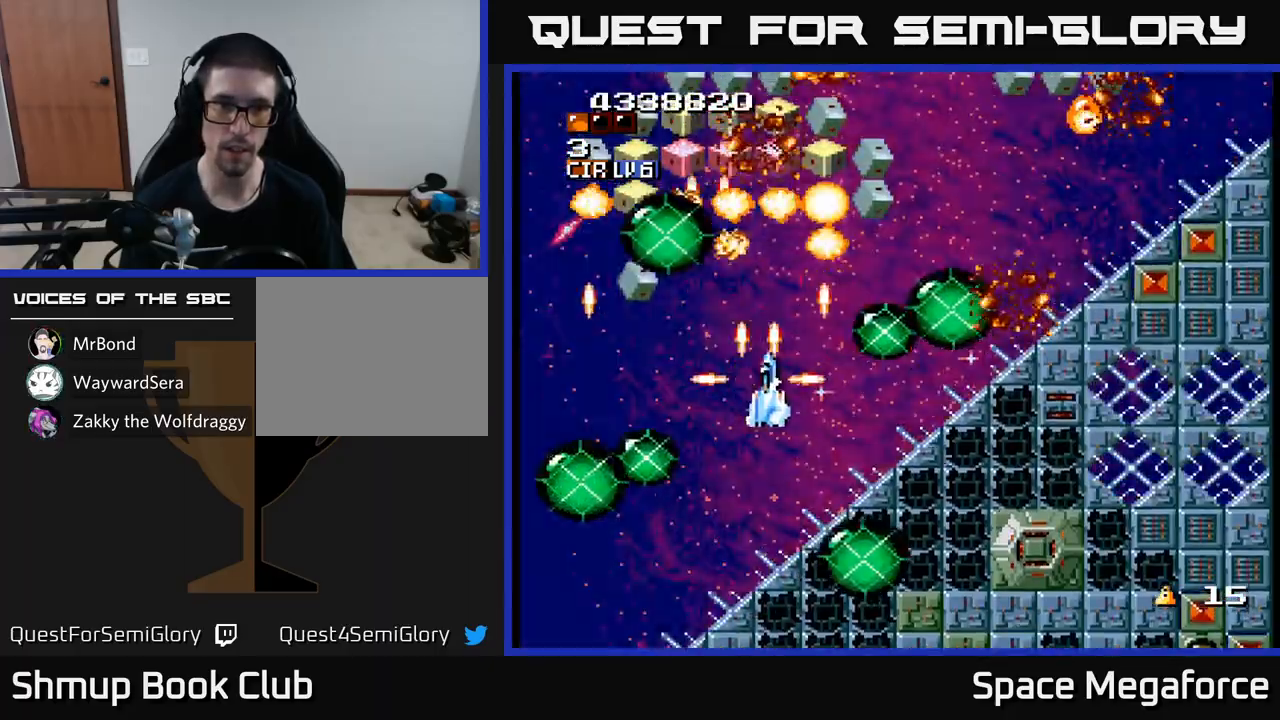
{"buttons": ["X", "DPAD_DOWN", "DPAD_RIGHT"], "events": [[33, "DPAD_RIGHT", "up"], [50, "DPAD_LEFT", "down"], [100, "DPAD_UP", "down"], [167, "DPAD_LEFT", "up"], [367, "DPAD_UP", "up"], [383, "DPAD_RIGHT", "down"], [483, "DPAD_DOWN", "down"]]}
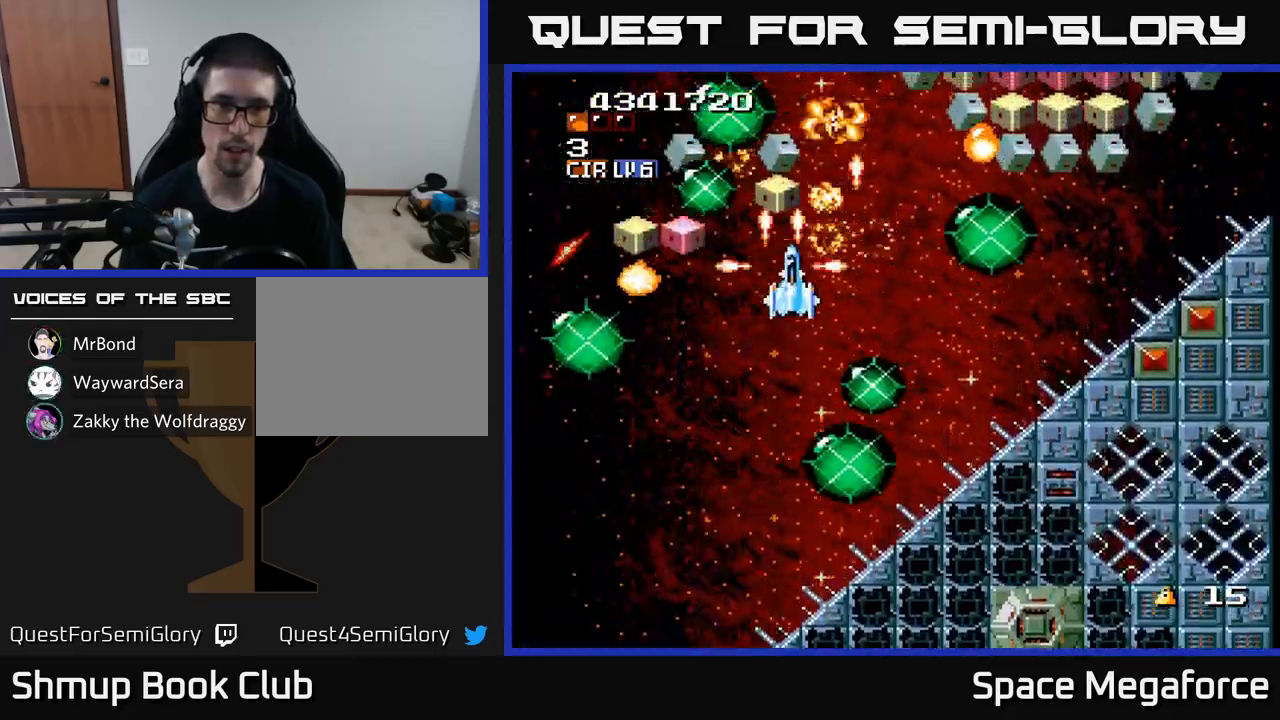
{"buttons": ["X", "DPAD_UP", "DPAD_RIGHT"], "events": [[50, "DPAD_RIGHT", "up"], [150, "DPAD_LEFT", "down"], [233, "DPAD_DOWN", "up"], [283, "DPAD_LEFT", "up"], [300, "DPAD_DOWN", "down"], [317, "DPAD_RIGHT", "down"], [333, "DPAD_DOWN", "up"], [400, "DPAD_UP", "down"]]}
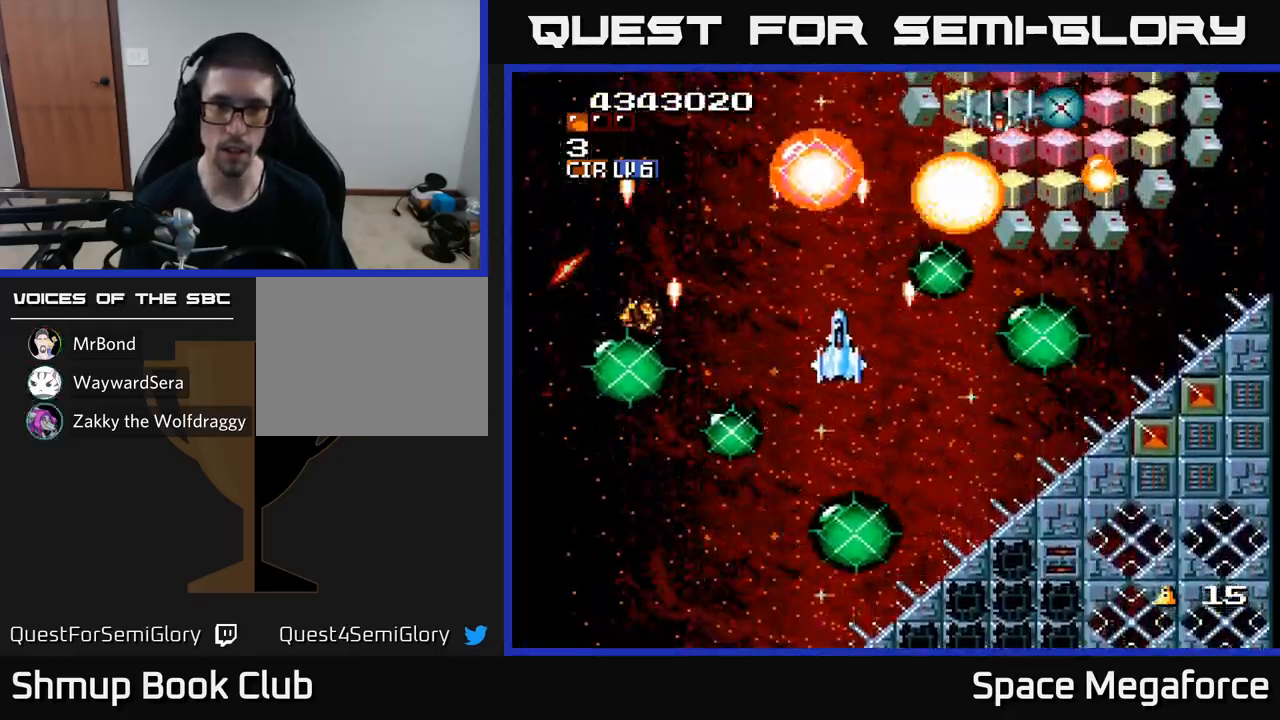
{"buttons": ["X", "DPAD_UP"], "events": [[17, "DPAD_UP", "up"], [383, "DPAD_UP", "down"], [467, "DPAD_RIGHT", "up"]]}
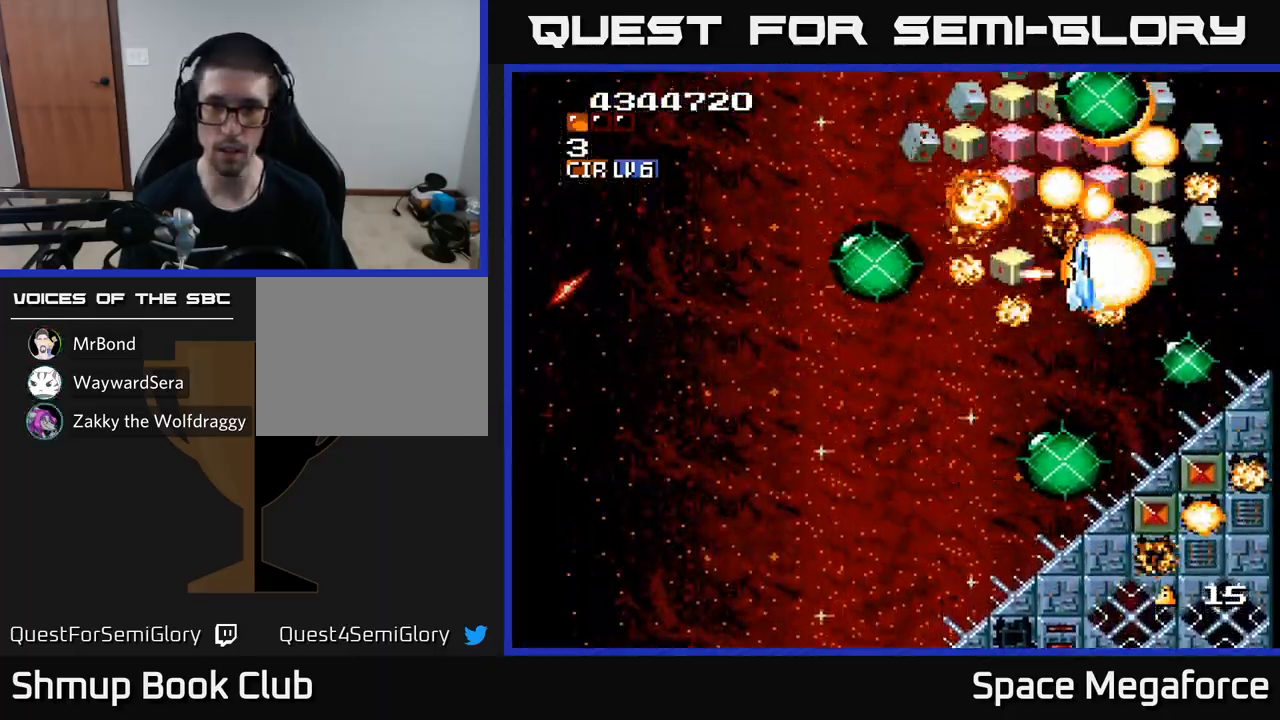
{"buttons": ["X", "DPAD_UP", "DPAD_LEFT"], "events": [[33, "DPAD_LEFT", "down"], [50, "DPAD_UP", "up"], [100, "DPAD_DOWN", "down"], [117, "DPAD_LEFT", "up"], [333, "DPAD_DOWN", "up"], [433, "DPAD_LEFT", "down"], [450, "DPAD_UP", "down"]]}
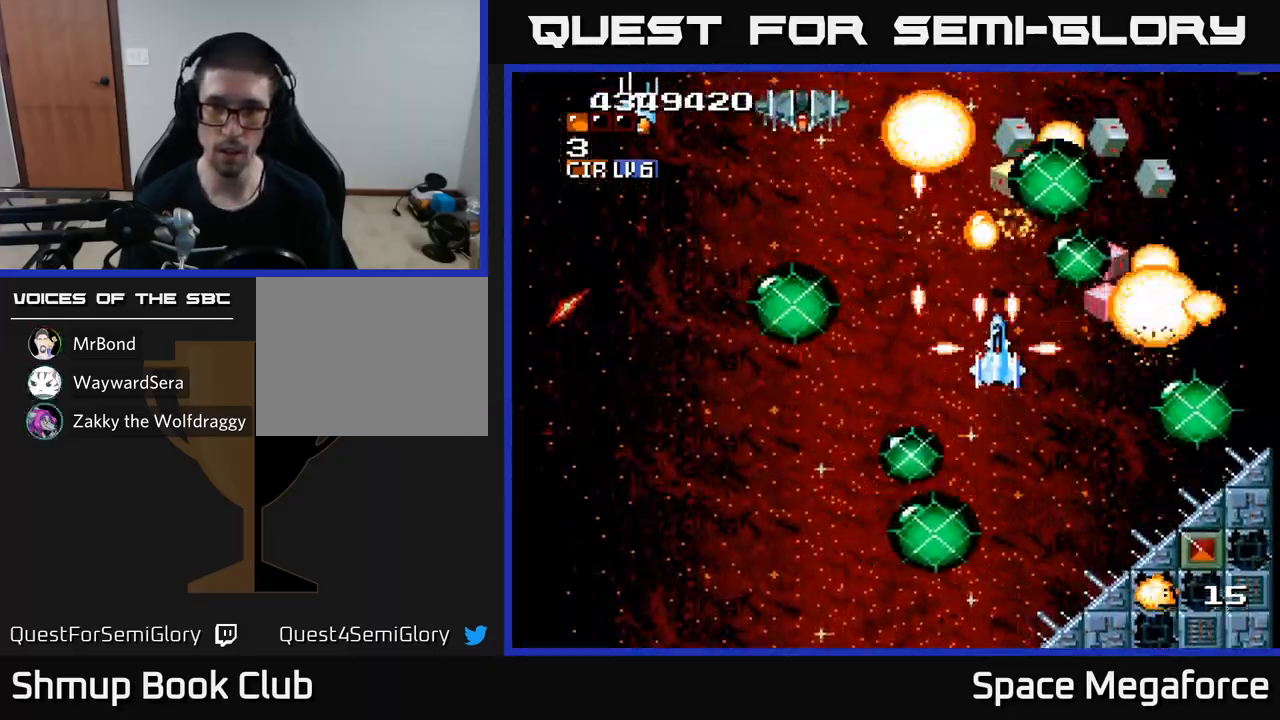
{"buttons": ["X", "DPAD_LEFT"], "events": [[17, "DPAD_LEFT", "up"], [33, "DPAD_UP", "up"], [50, "DPAD_RIGHT", "down"], [167, "DPAD_DOWN", "down"], [233, "DPAD_RIGHT", "up"], [350, "DPAD_DOWN", "up"], [367, "DPAD_LEFT", "down"]]}
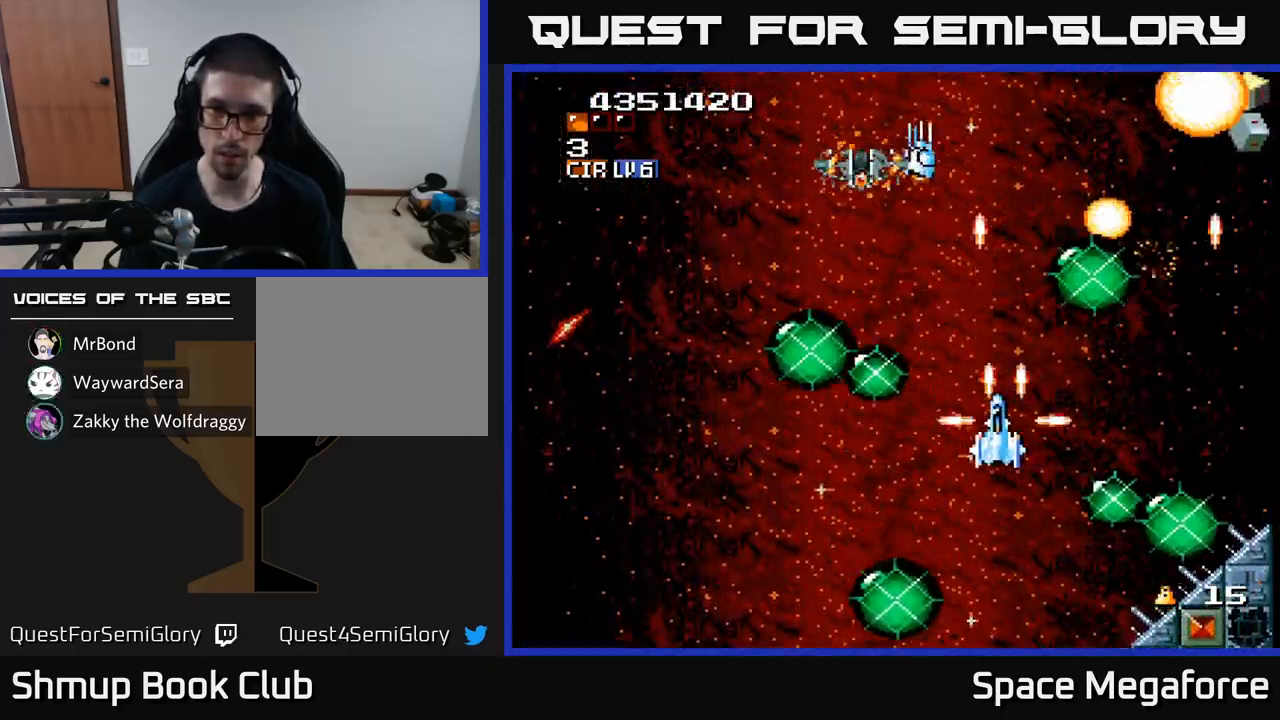
{"buttons": ["X", "DPAD_RIGHT"], "events": [[233, "DPAD_UP", "down"], [250, "DPAD_LEFT", "up"], [267, "DPAD_RIGHT", "down"], [317, "DPAD_UP", "up"]]}
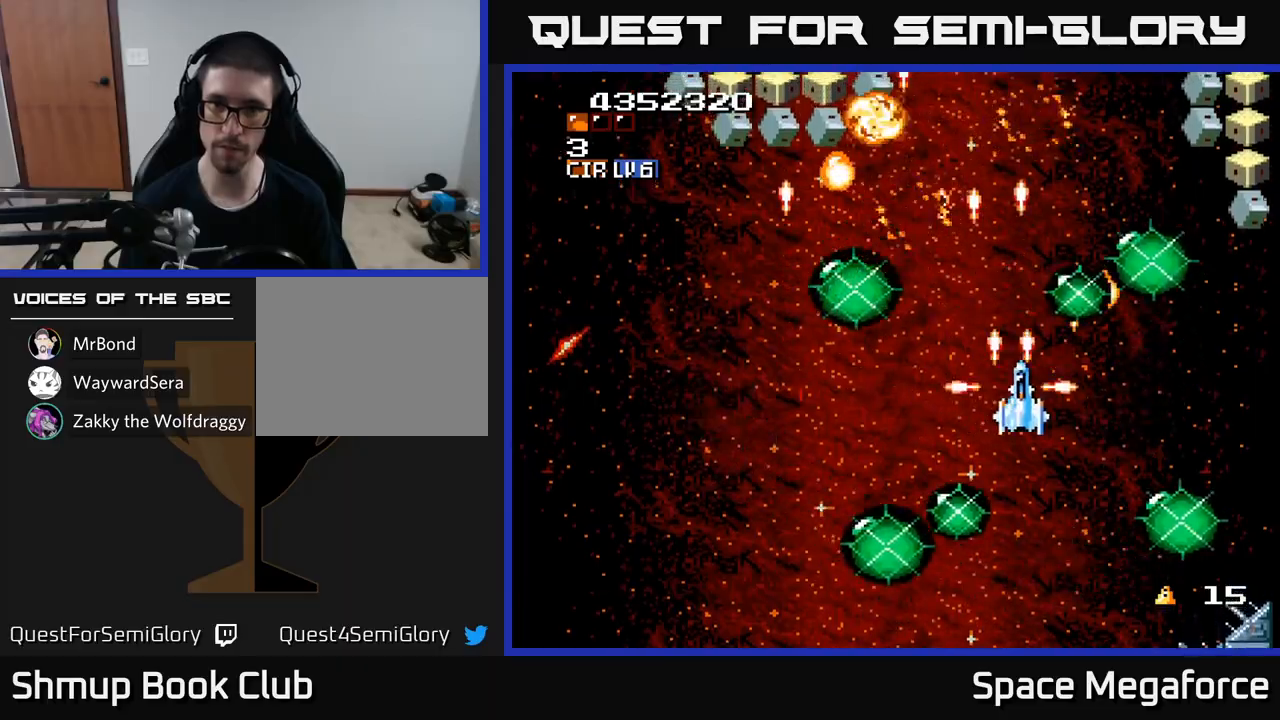
{"buttons": ["X", "DPAD_RIGHT"], "events": [[117, "DPAD_RIGHT", "up"], [117, "DPAD_UP", "down"], [200, "DPAD_LEFT", "down"], [367, "DPAD_UP", "up"], [433, "DPAD_LEFT", "up"], [450, "DPAD_RIGHT", "down"]]}
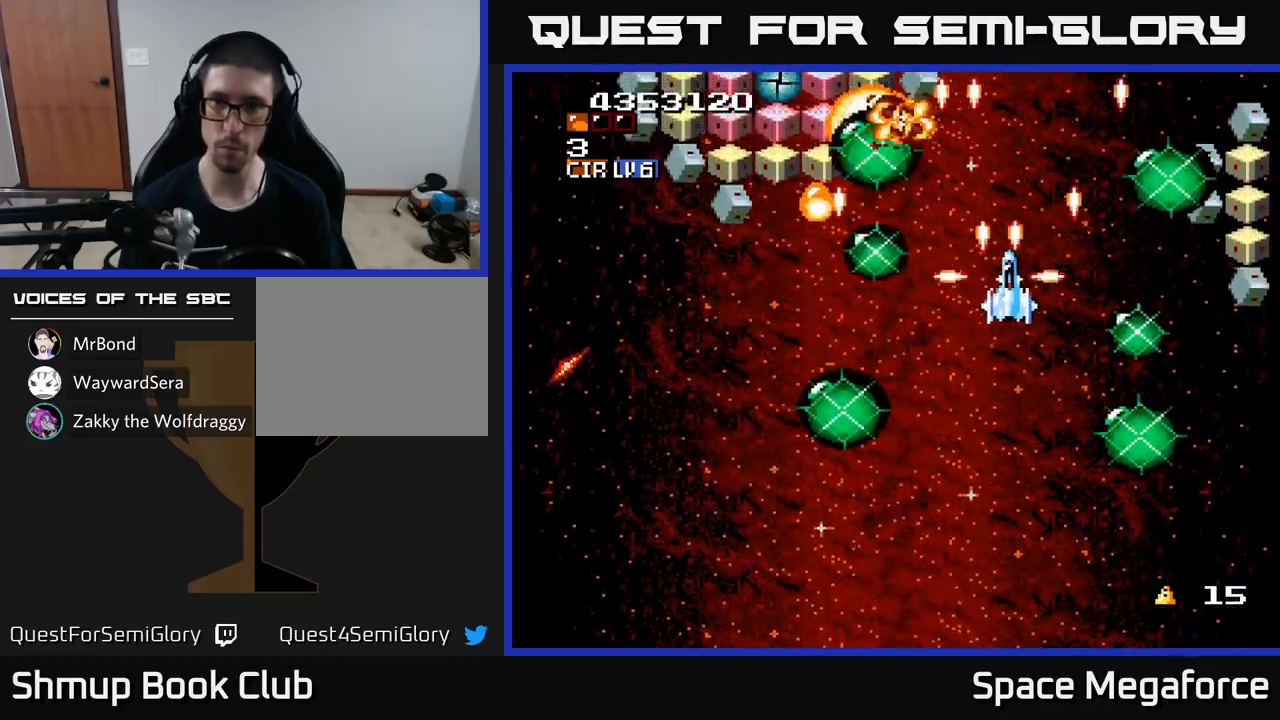
{"buttons": ["X", "DPAD_LEFT"], "events": [[167, "DPAD_RIGHT", "up"], [217, "DPAD_DOWN", "down"], [233, "DPAD_LEFT", "down"], [400, "DPAD_LEFT", "up"], [450, "DPAD_DOWN", "up"], [450, "DPAD_LEFT", "down"]]}
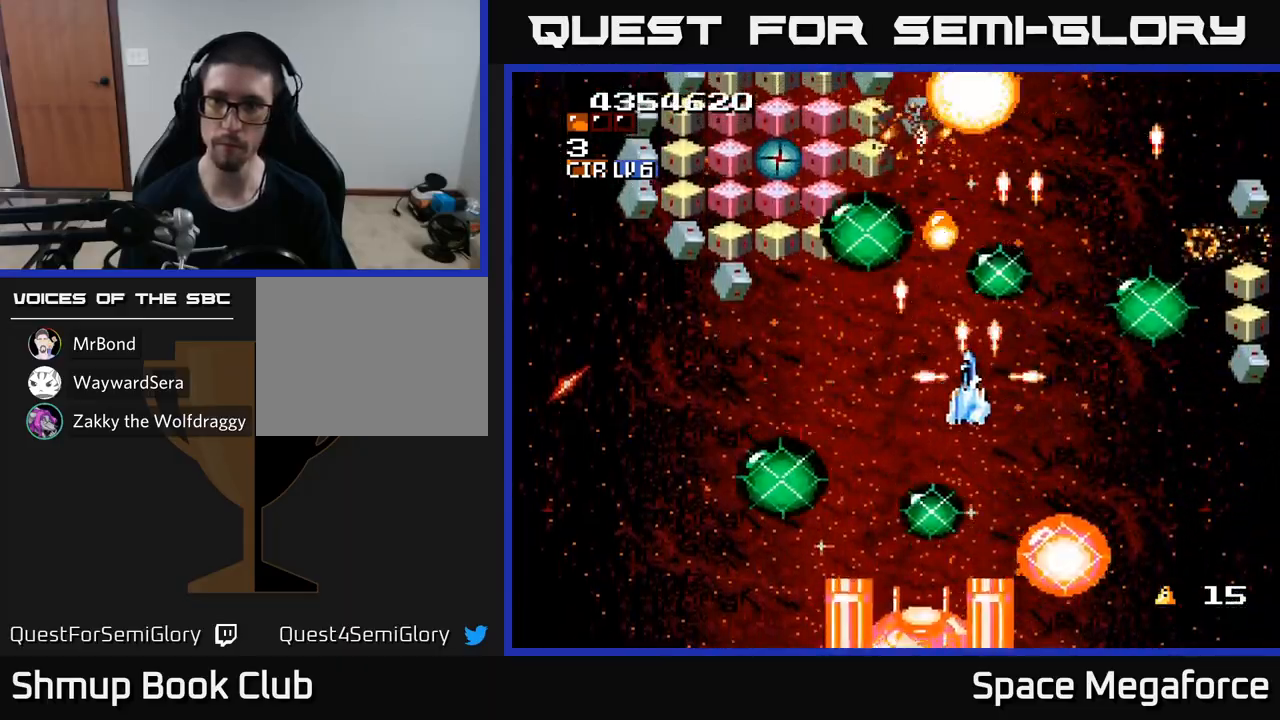
{"buttons": ["X", "DPAD_UP", "DPAD_LEFT"]}
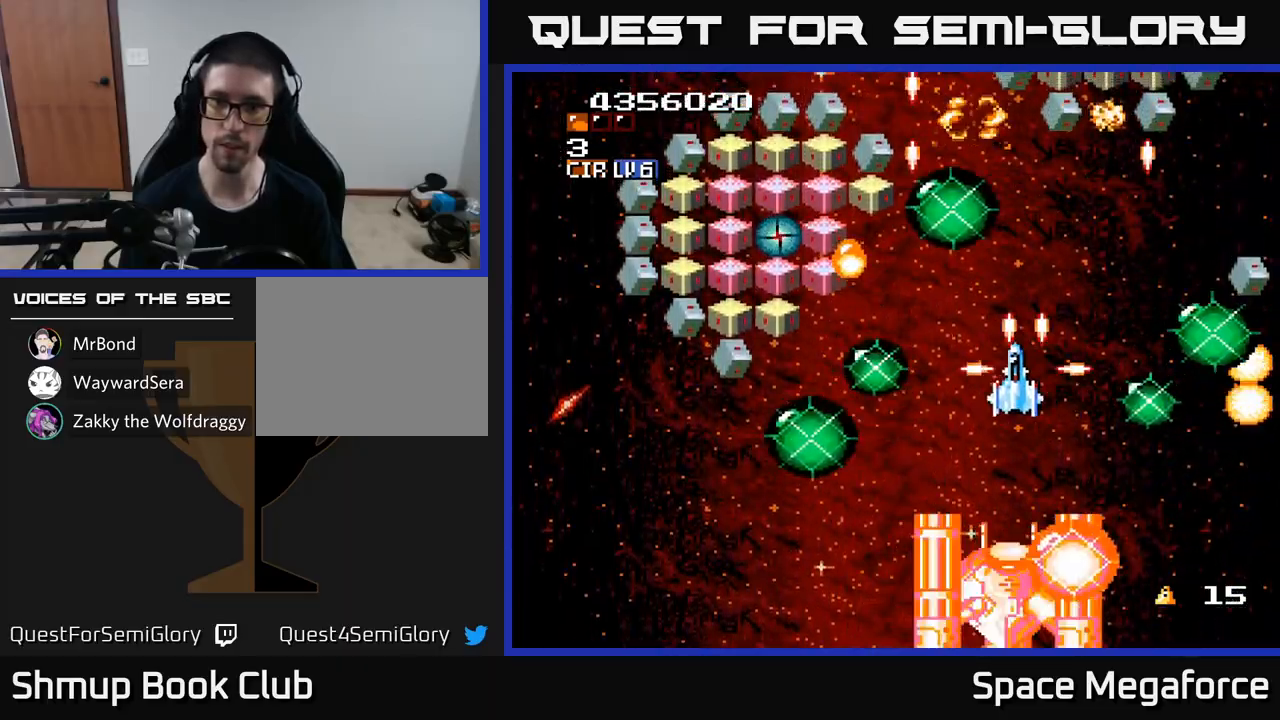
{"buttons": ["X", "DPAD_LEFT"], "events": [[17, "DPAD_UP", "up"], [100, "DPAD_DOWN", "down"], [133, "DPAD_DOWN", "up"], [317, "DPAD_DOWN", "down"], [433, "DPAD_DOWN", "up"]]}
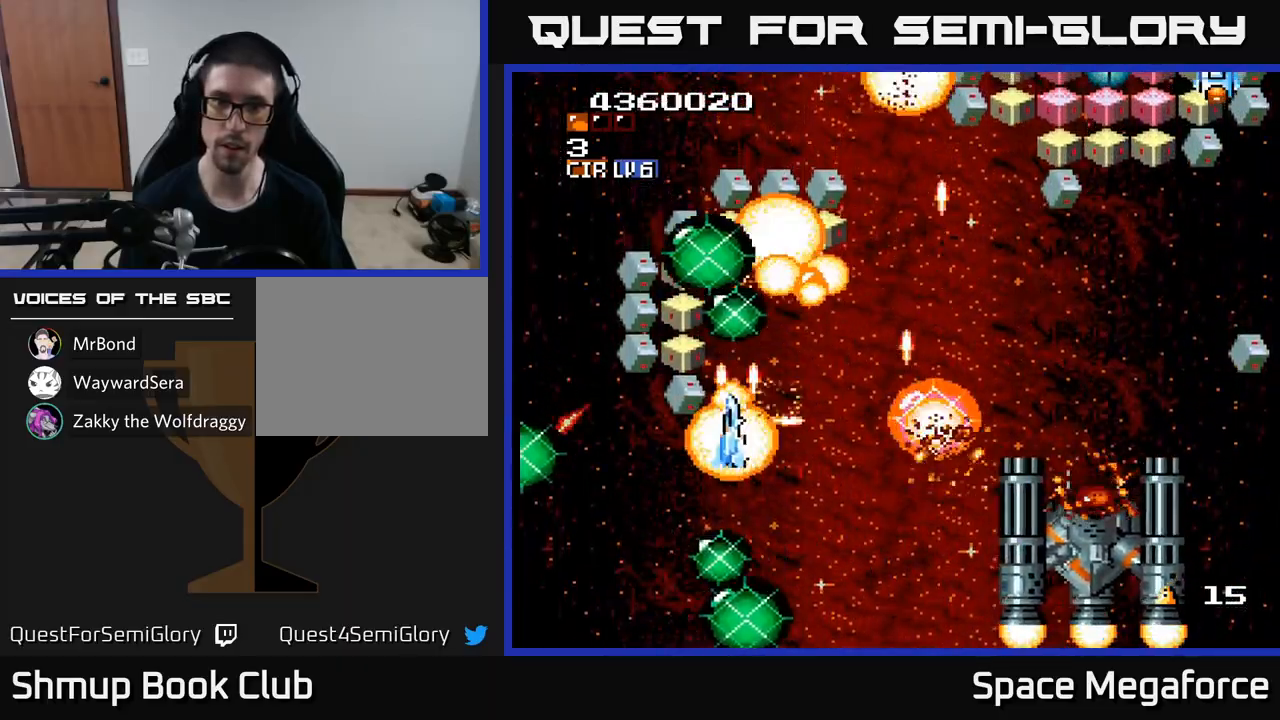
{"buttons": ["X", "DPAD_DOWN", "DPAD_RIGHT"]}
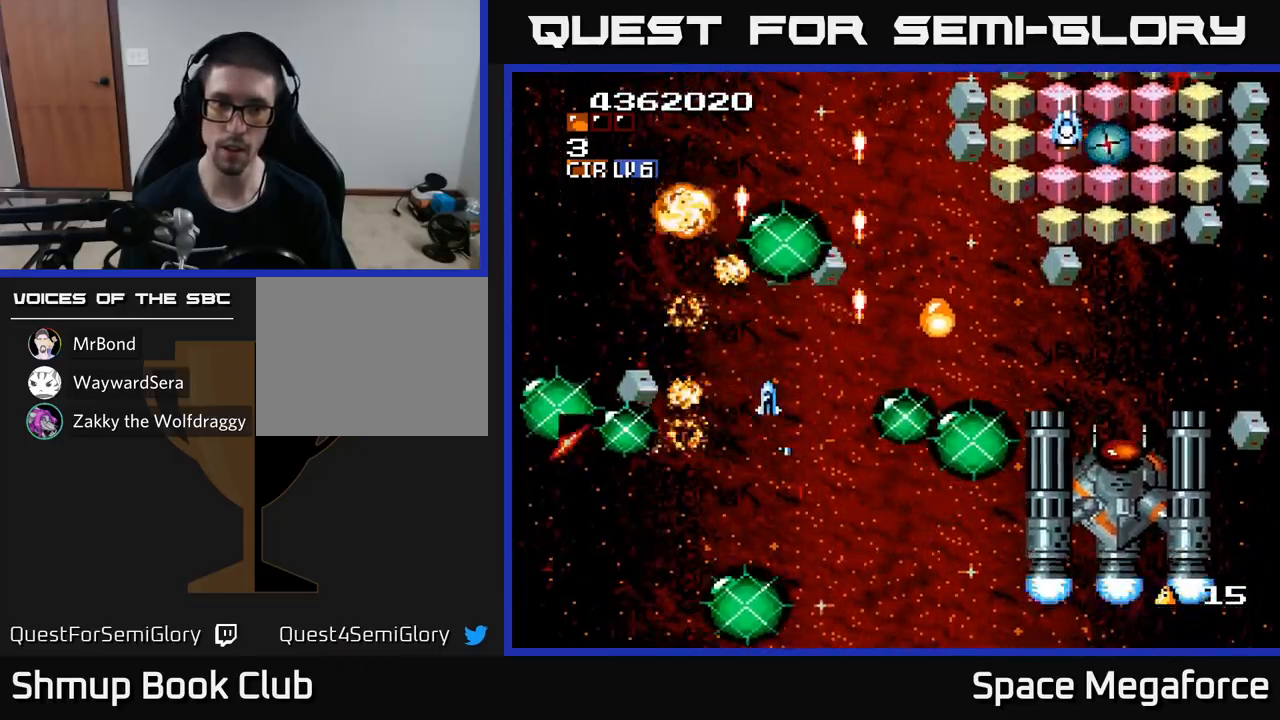
{"buttons": ["X", "DPAD_DOWN", "DPAD_RIGHT"], "events": [[17, "DPAD_RIGHT", "up"], [83, "DPAD_LEFT", "down"], [100, "DPAD_DOWN", "up"], [267, "DPAD_DOWN", "down"], [267, "DPAD_LEFT", "up"], [300, "DPAD_RIGHT", "down"], [333, "DPAD_DOWN", "up"], [433, "DPAD_DOWN", "down"]]}
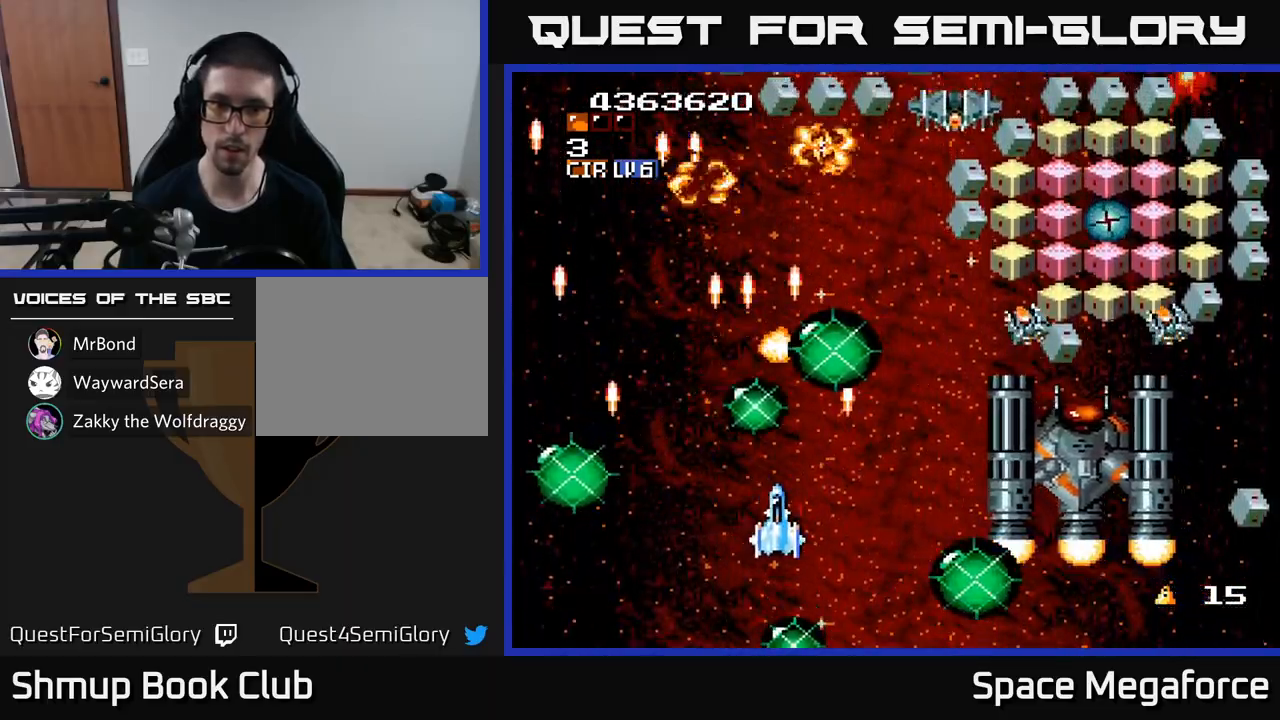
{"buttons": ["X", "DPAD_RIGHT"], "events": [[267, "DPAD_DOWN", "up"]]}